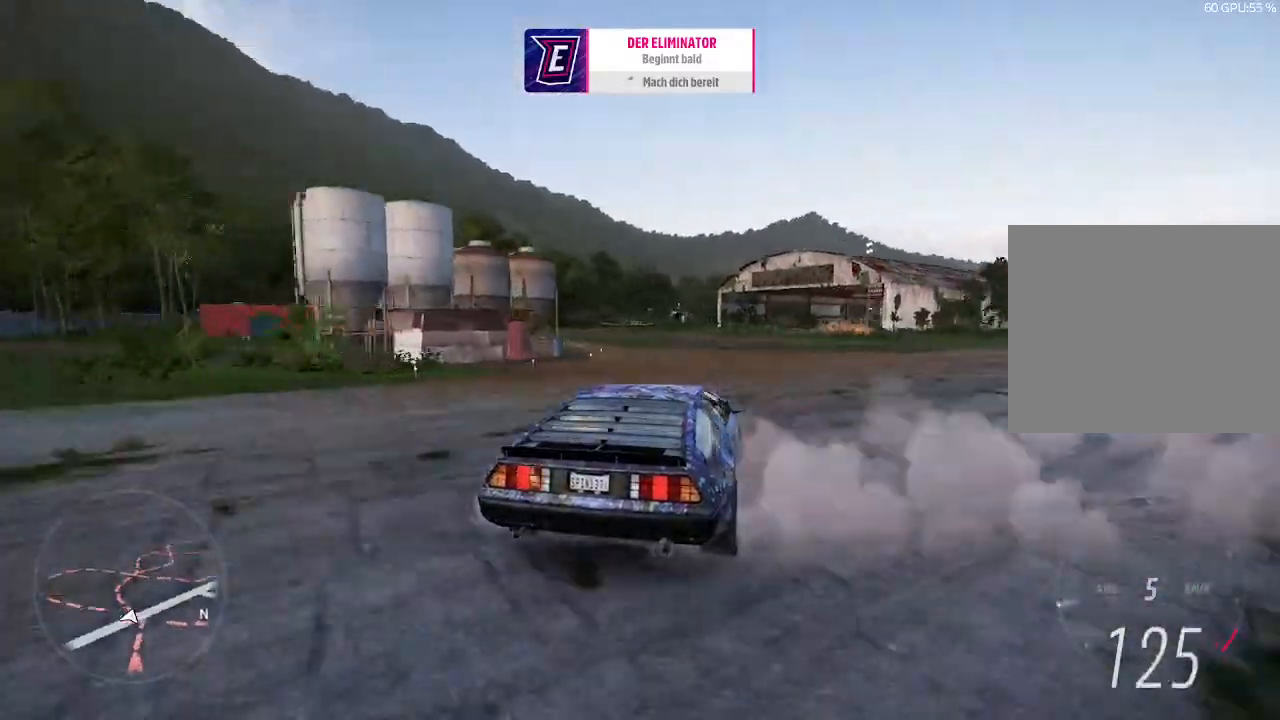
Gameplay with a controller (PlayStation layout); each line is a JSON object with the inputs held at the frame after it. "events" lists button and stick changes between this image and that frame as [ms after this image, input, new state], when the widget could be followed in between.
{"buttons": ["R2"], "left_stick": "up-left", "right_stick": "center", "events": [[133, "SQUARE", "down"], [200, "left_stick", "up-left"], [267, "SQUARE", "up"]]}
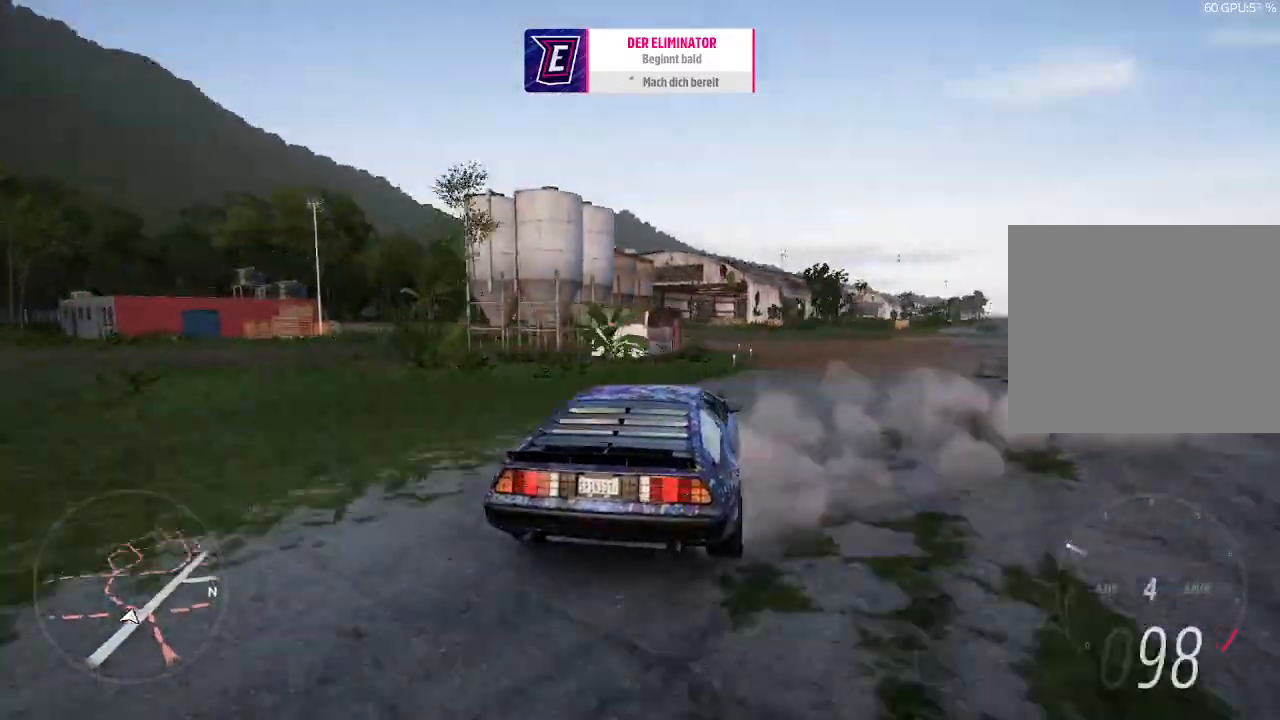
{"buttons": ["R2"], "left_stick": "up-right", "right_stick": "center", "events": [[167, "left_stick", "up-right"]]}
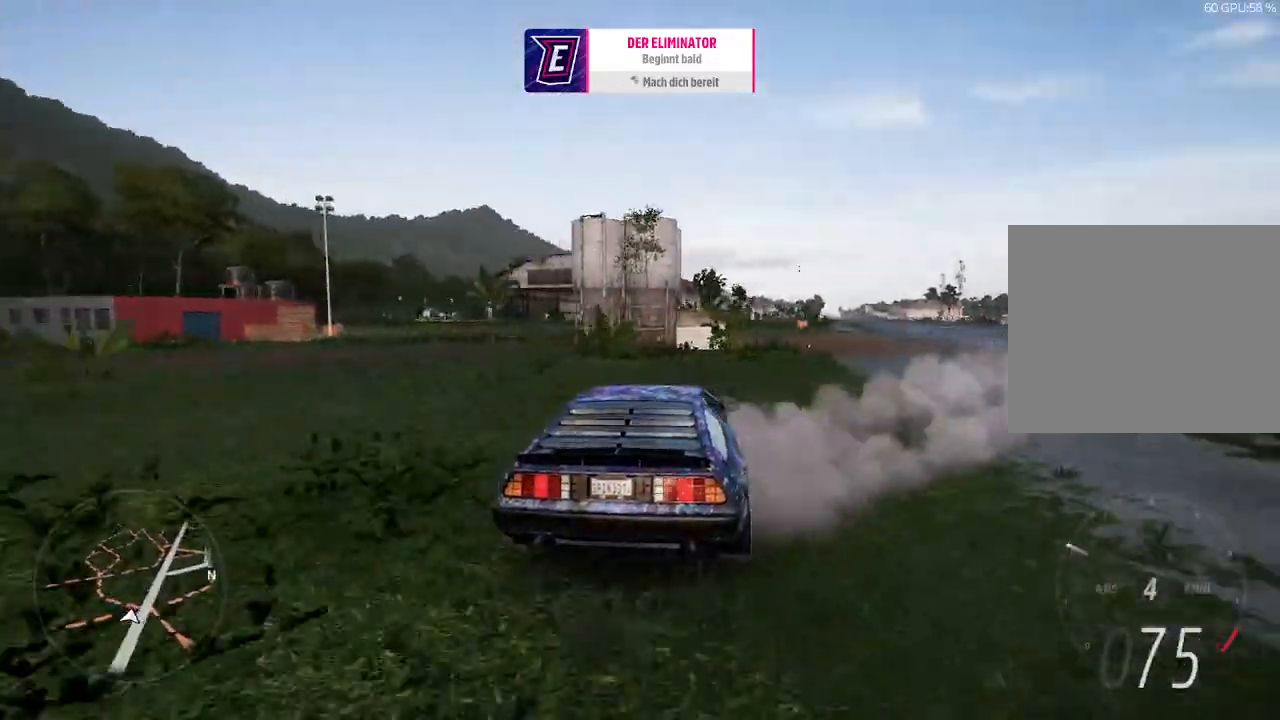
{"buttons": ["R2"], "left_stick": "up-right", "right_stick": "center", "events": []}
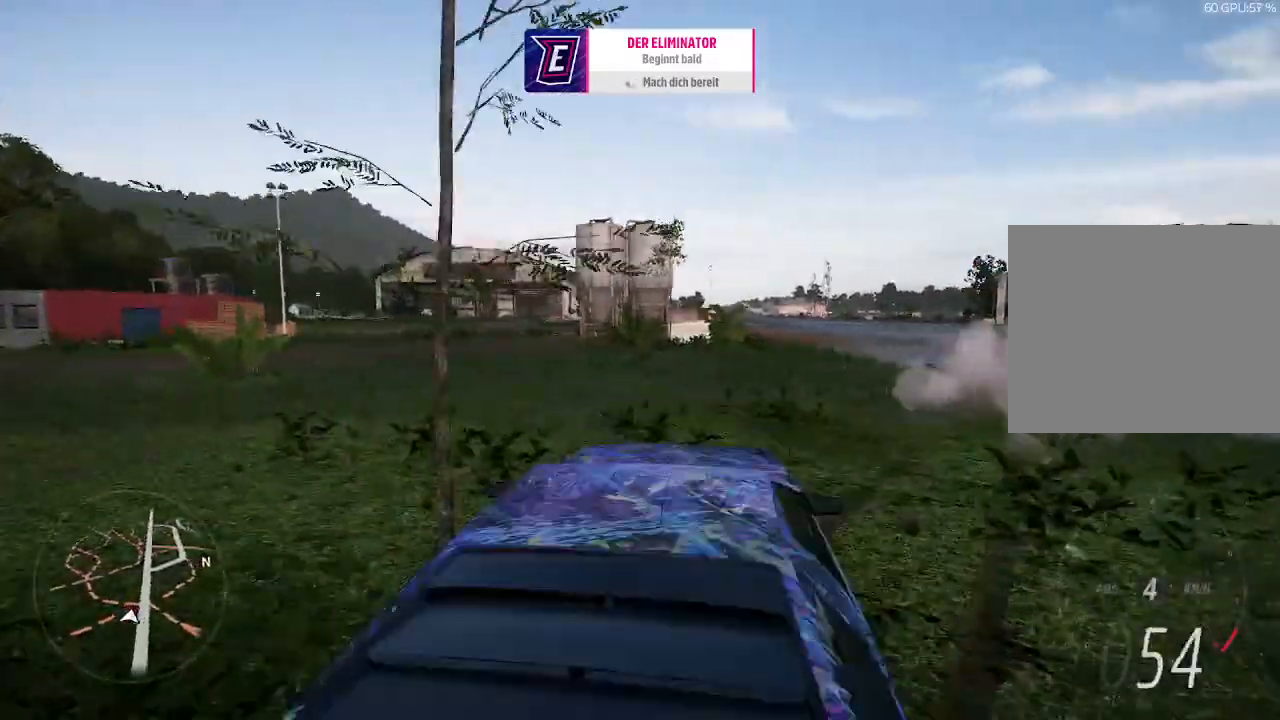
{"buttons": ["R2"], "left_stick": "center", "right_stick": "center", "events": [[67, "left_stick", "right"], [467, "left_stick", "center"]]}
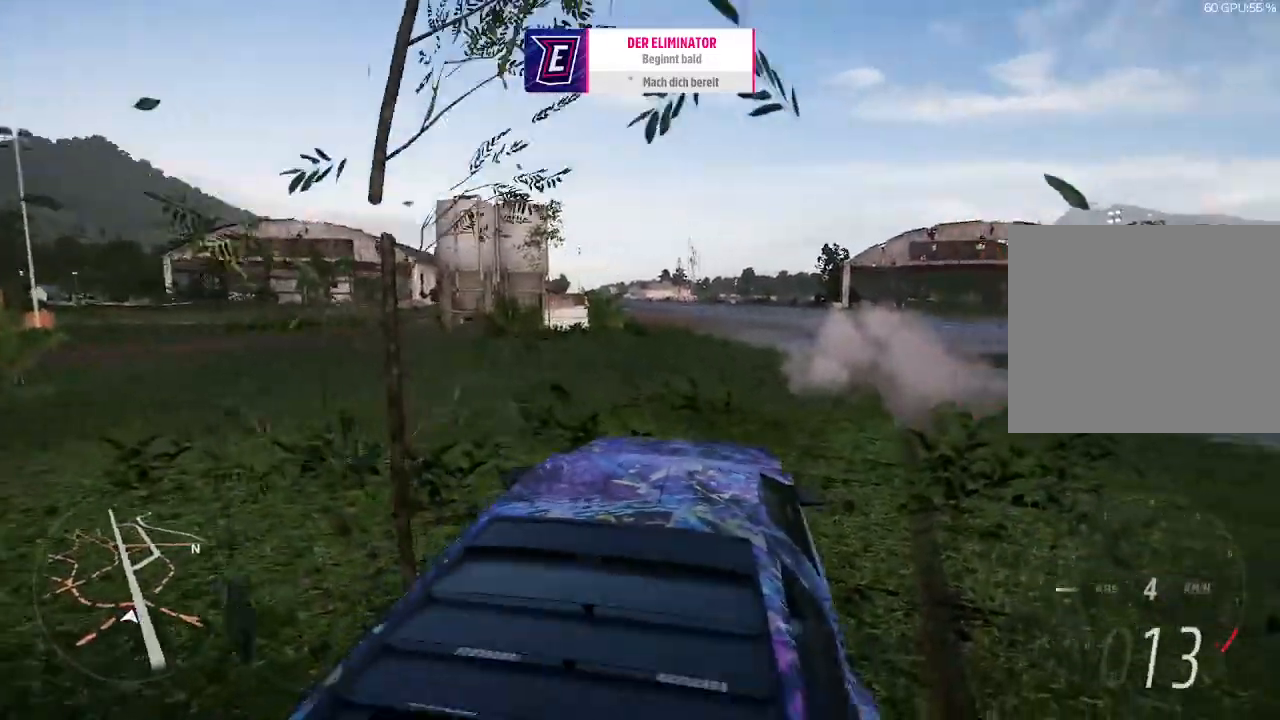
{"buttons": ["R2"], "left_stick": "center", "right_stick": "center", "events": [[67, "left_stick", "left"], [167, "left_stick", "center"]]}
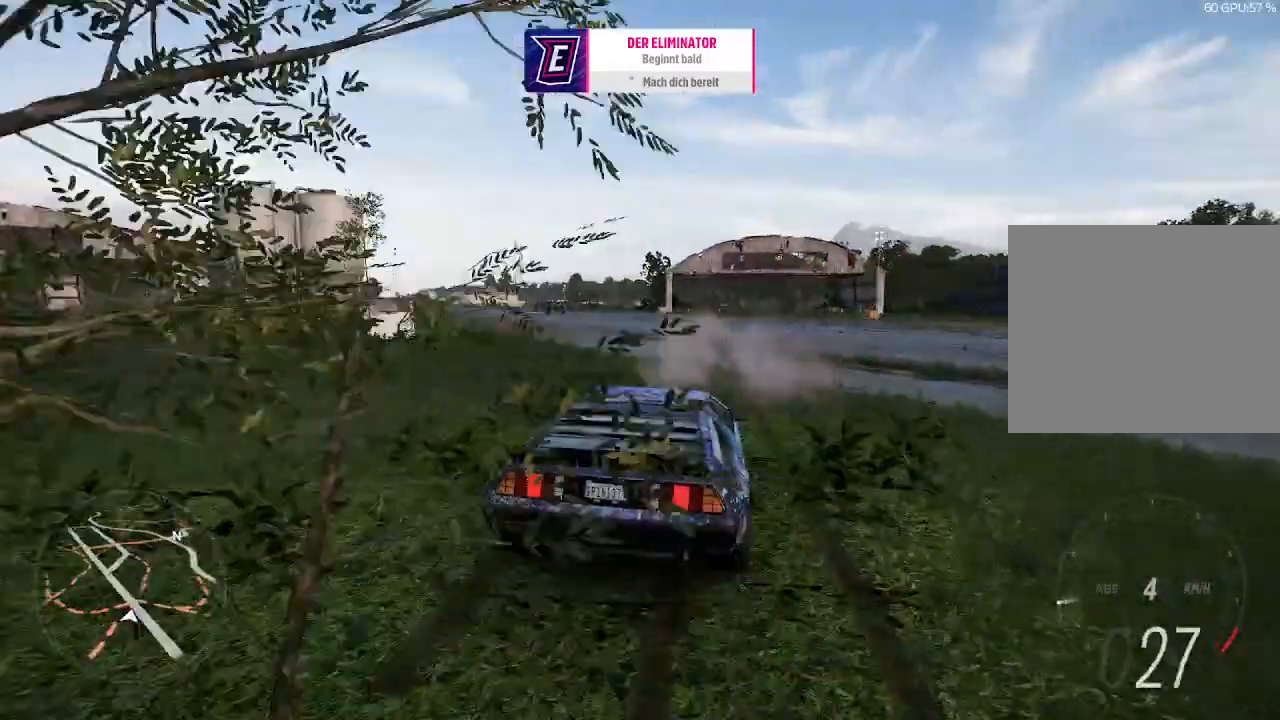
{"buttons": ["R2"], "left_stick": "center", "right_stick": "center", "events": [[100, "left_stick", "left"], [500, "left_stick", "center"]]}
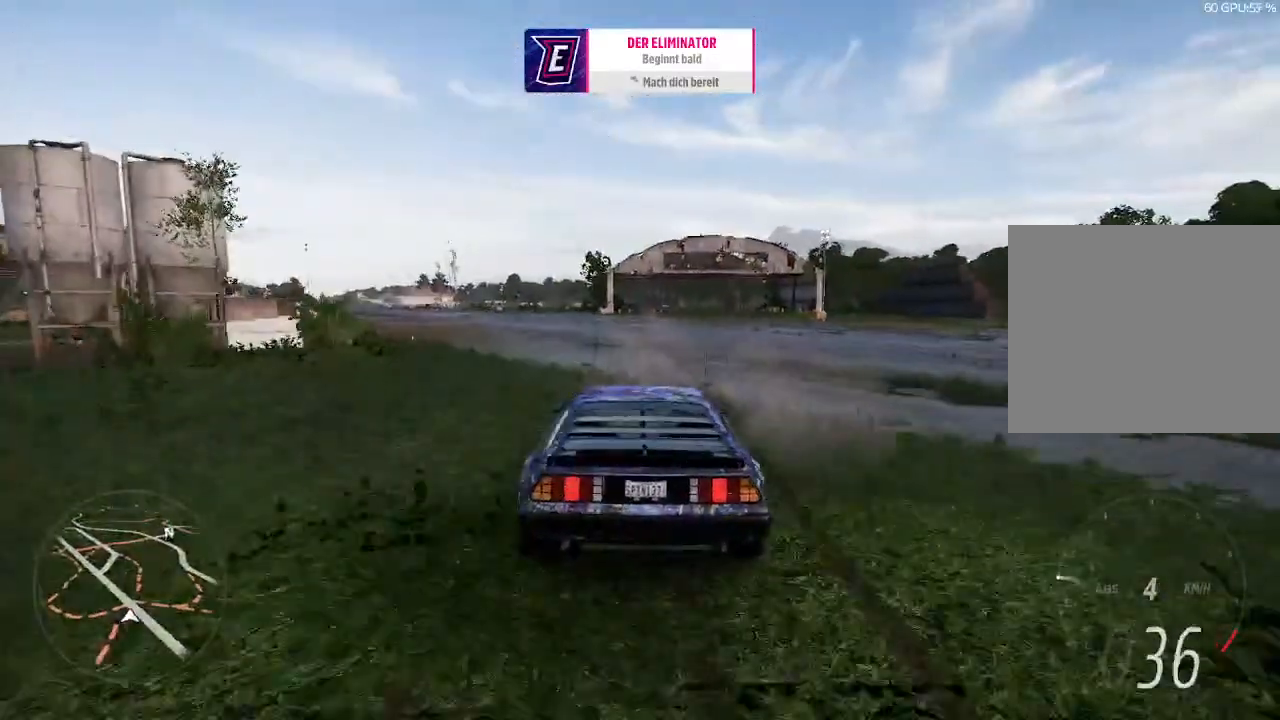
{"buttons": ["R2"], "left_stick": "center", "right_stick": "center", "events": []}
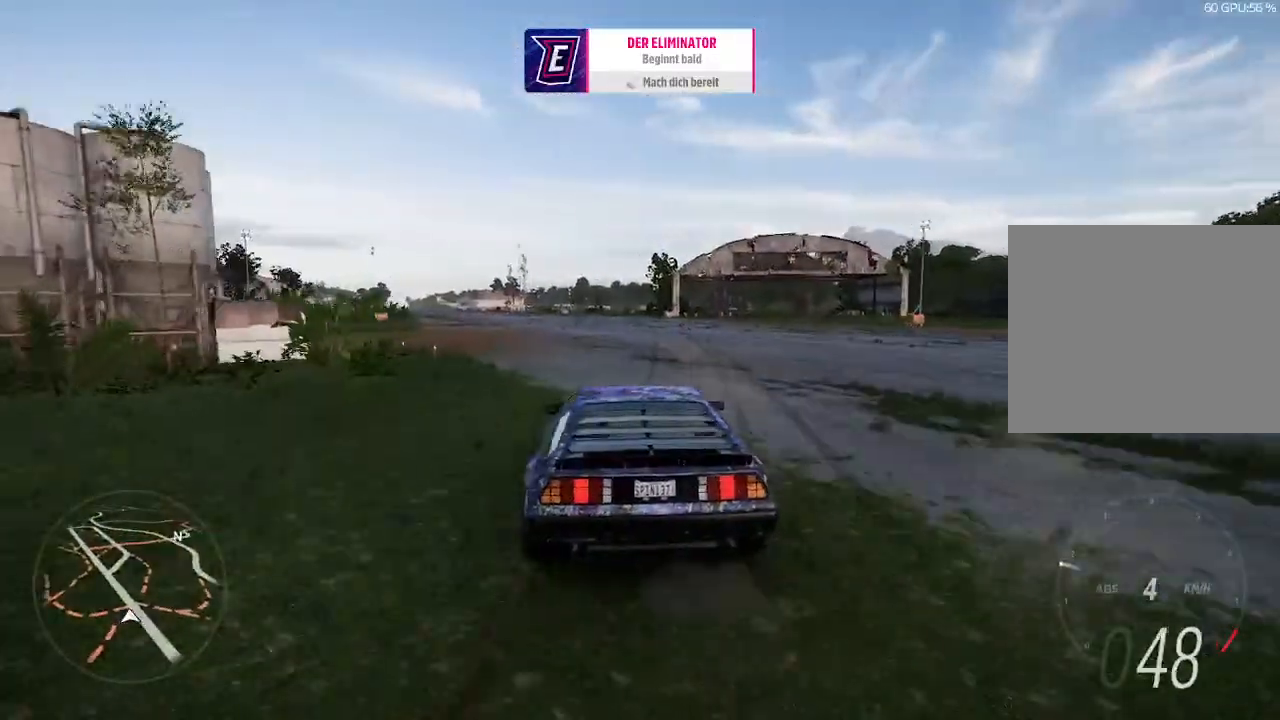
{"buttons": ["R2"], "left_stick": "left", "right_stick": "center", "events": [[33, "left_stick", "left"], [167, "left_stick", "center"], [300, "SQUARE", "down"], [500, "SQUARE", "up"], [500, "left_stick", "left"]]}
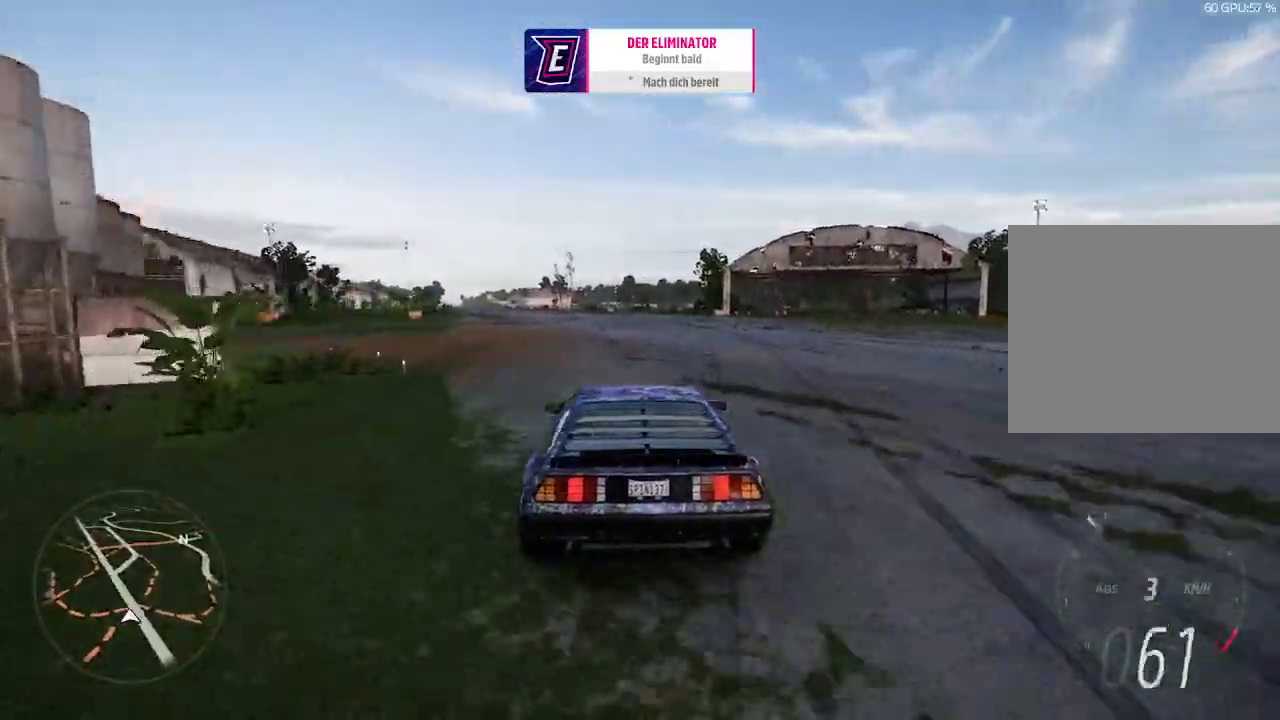
{"buttons": ["R2"], "left_stick": "left", "right_stick": "center", "events": [[133, "SQUARE", "down"], [133, "left_stick", "center"], [233, "SQUARE", "up"], [367, "SQUARE", "down"], [433, "left_stick", "left"], [467, "SQUARE", "up"]]}
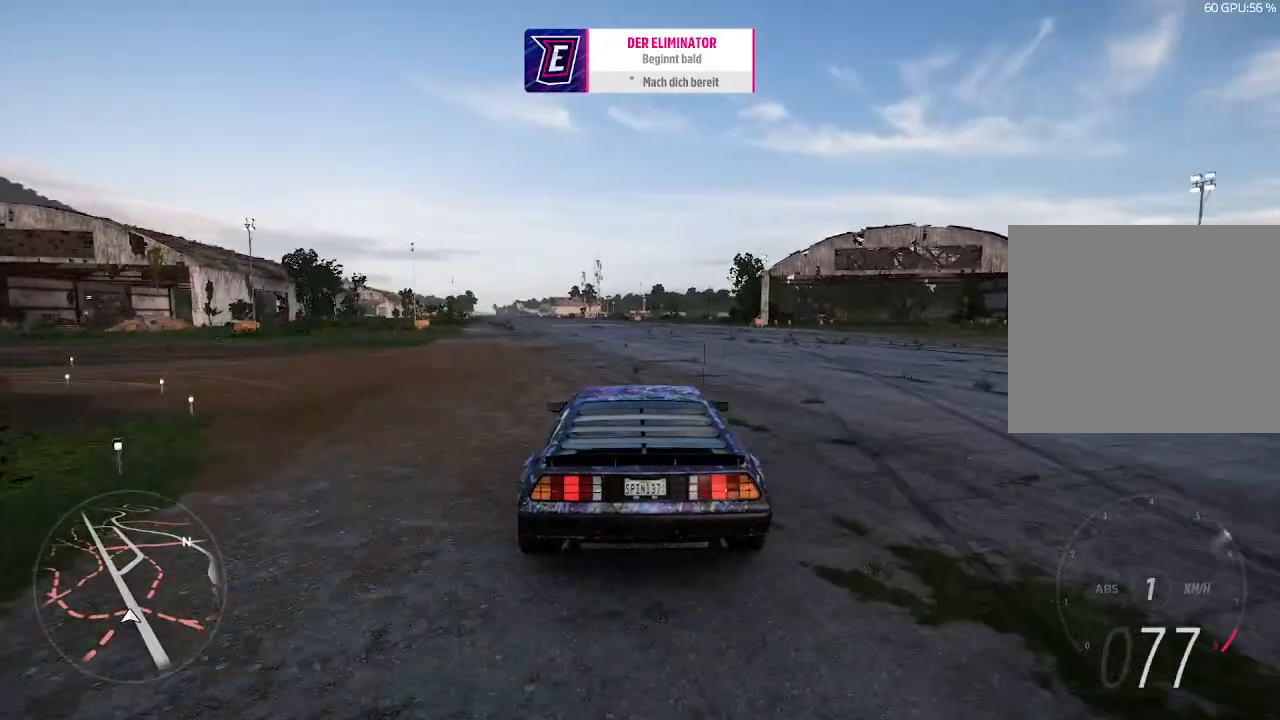
{"buttons": ["R2"], "left_stick": "center", "right_stick": "center", "events": [[67, "left_stick", "center"], [133, "left_stick", "left"], [267, "left_stick", "center"]]}
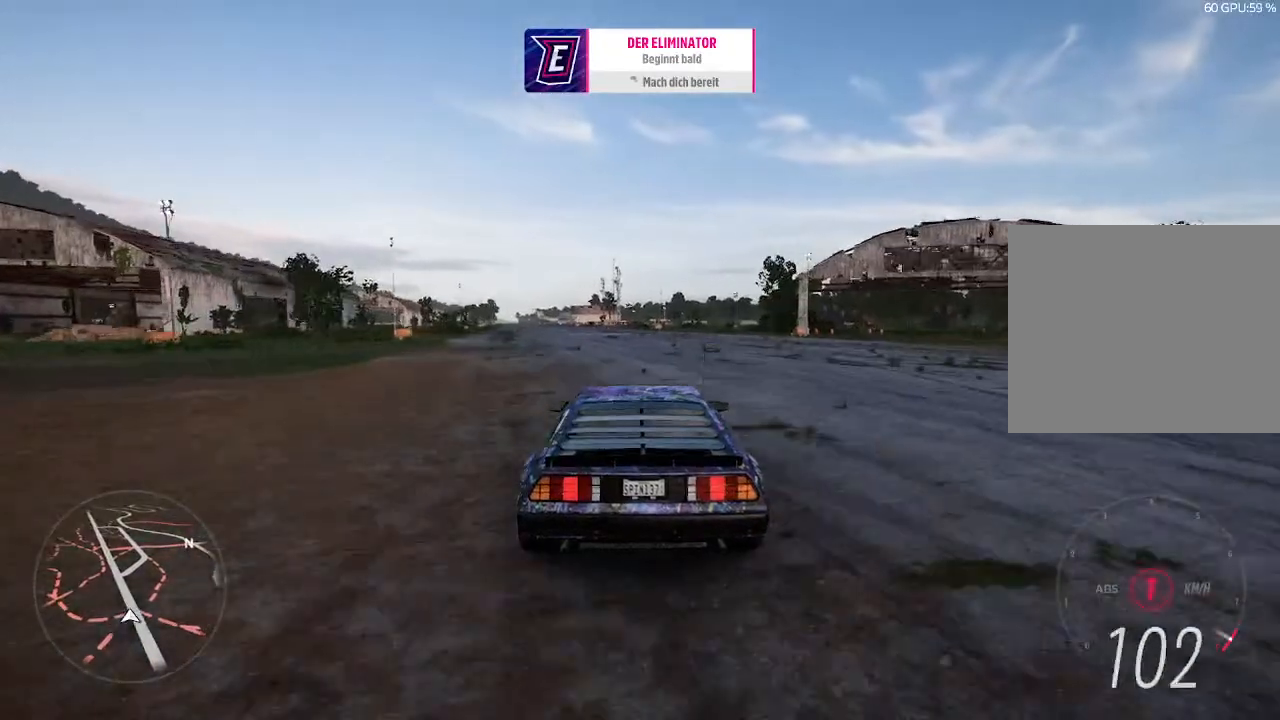
{"buttons": ["R2"], "left_stick": "left", "right_stick": "center", "events": [[33, "CIRCLE", "down"], [100, "CIRCLE", "up"], [167, "left_stick", "left"], [333, "left_stick", "center"], [433, "left_stick", "left"]]}
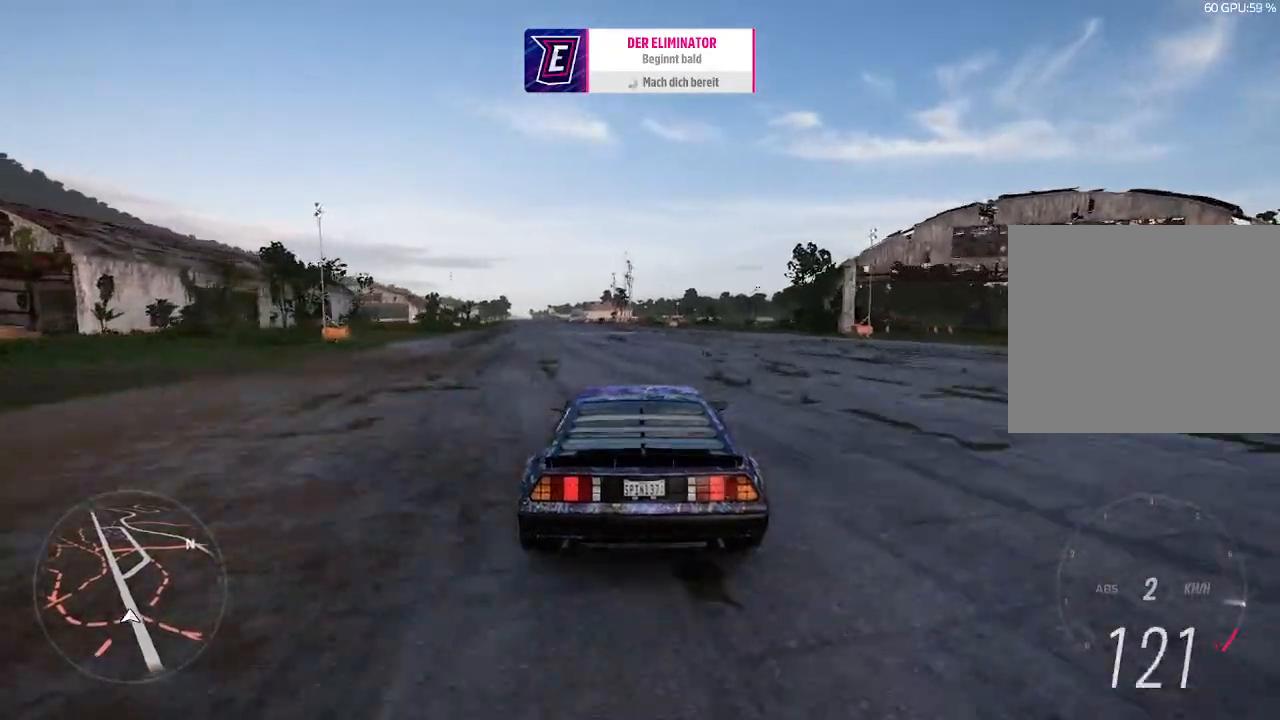
{"buttons": ["R2"], "left_stick": "center", "right_stick": "center", "events": [[100, "left_stick", "center"], [200, "left_stick", "left"], [367, "CIRCLE", "down"], [400, "left_stick", "center"], [500, "CIRCLE", "up"]]}
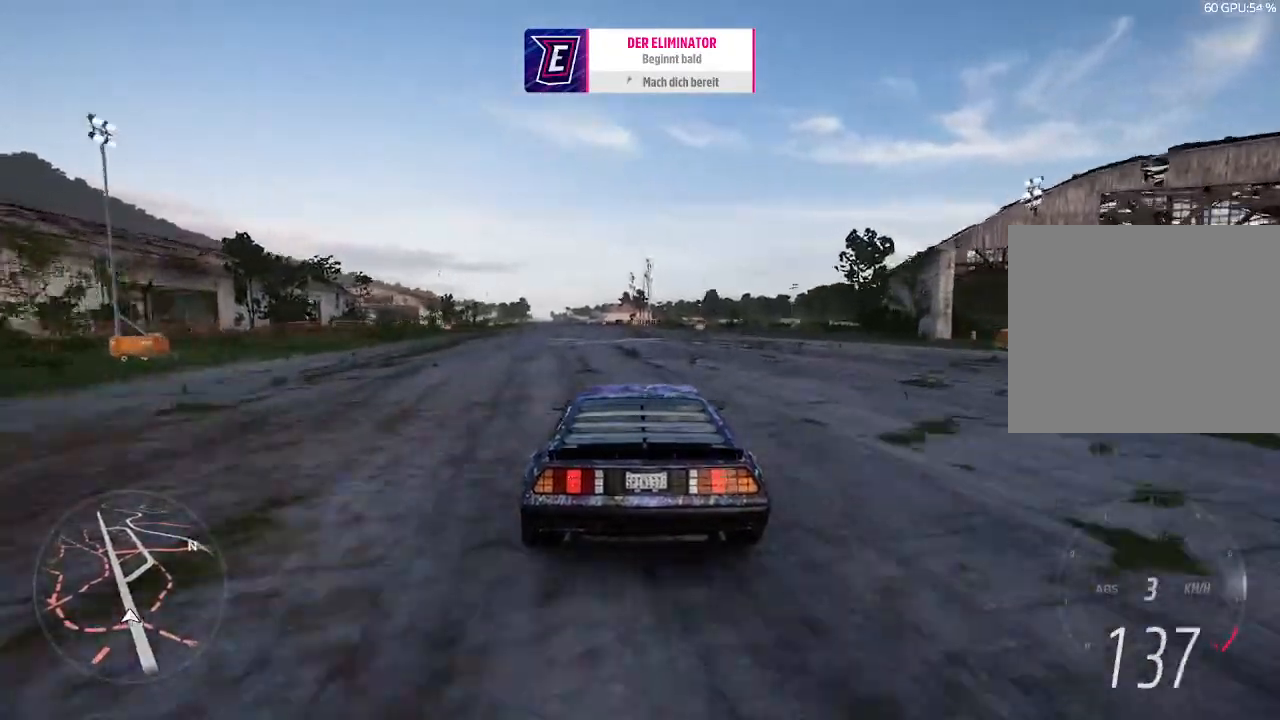
{"buttons": ["R2"], "left_stick": "center", "right_stick": "center", "events": [[33, "left_stick", "left"], [200, "left_stick", "center"], [300, "left_stick", "left"], [400, "left_stick", "center"]]}
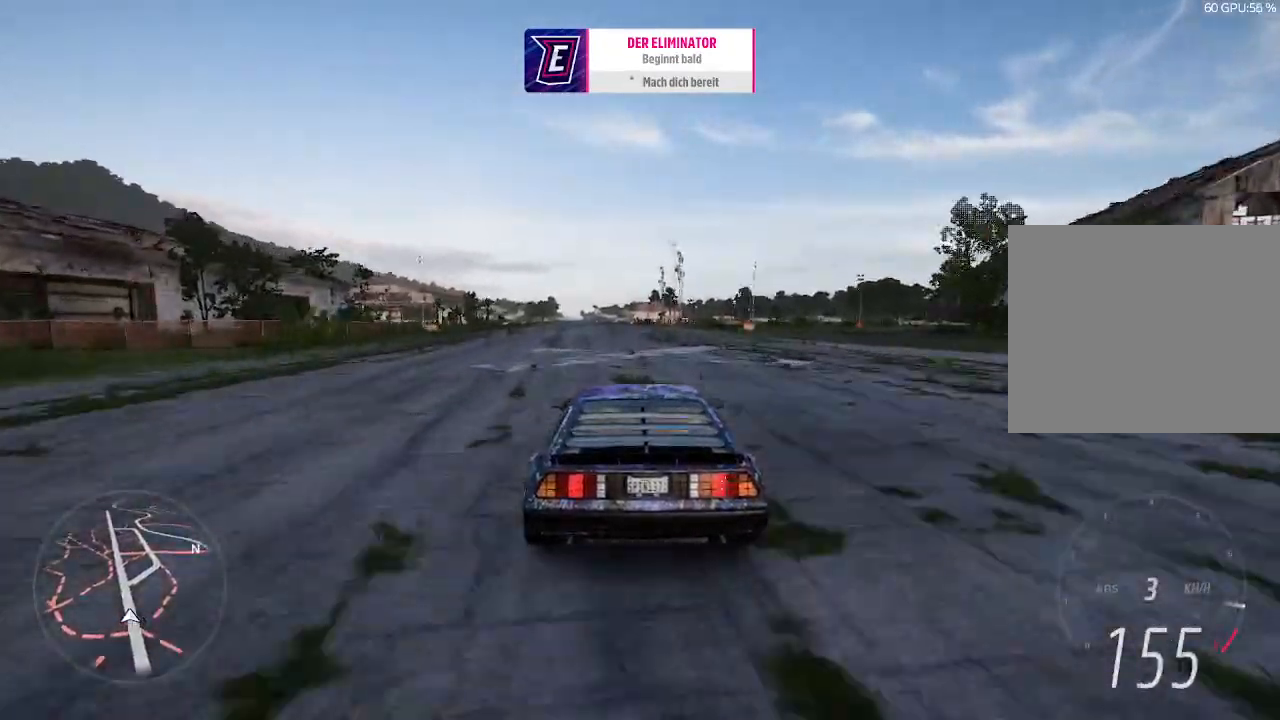
{"buttons": ["R2"], "left_stick": "center", "right_stick": "center", "events": [[100, "left_stick", "left"], [367, "left_stick", "center"], [400, "CIRCLE", "down"], [500, "CIRCLE", "up"]]}
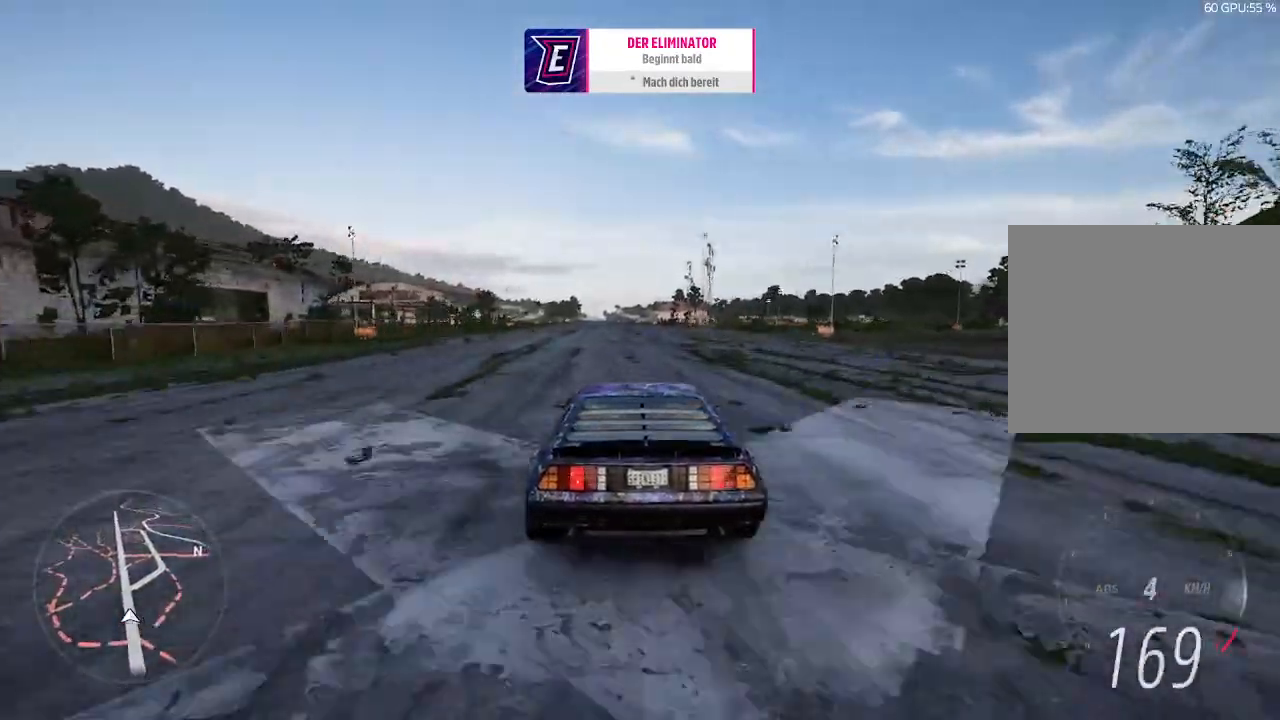
{"buttons": ["R2"], "left_stick": "center", "right_stick": "center", "events": [[33, "left_stick", "left"], [233, "left_stick", "center"]]}
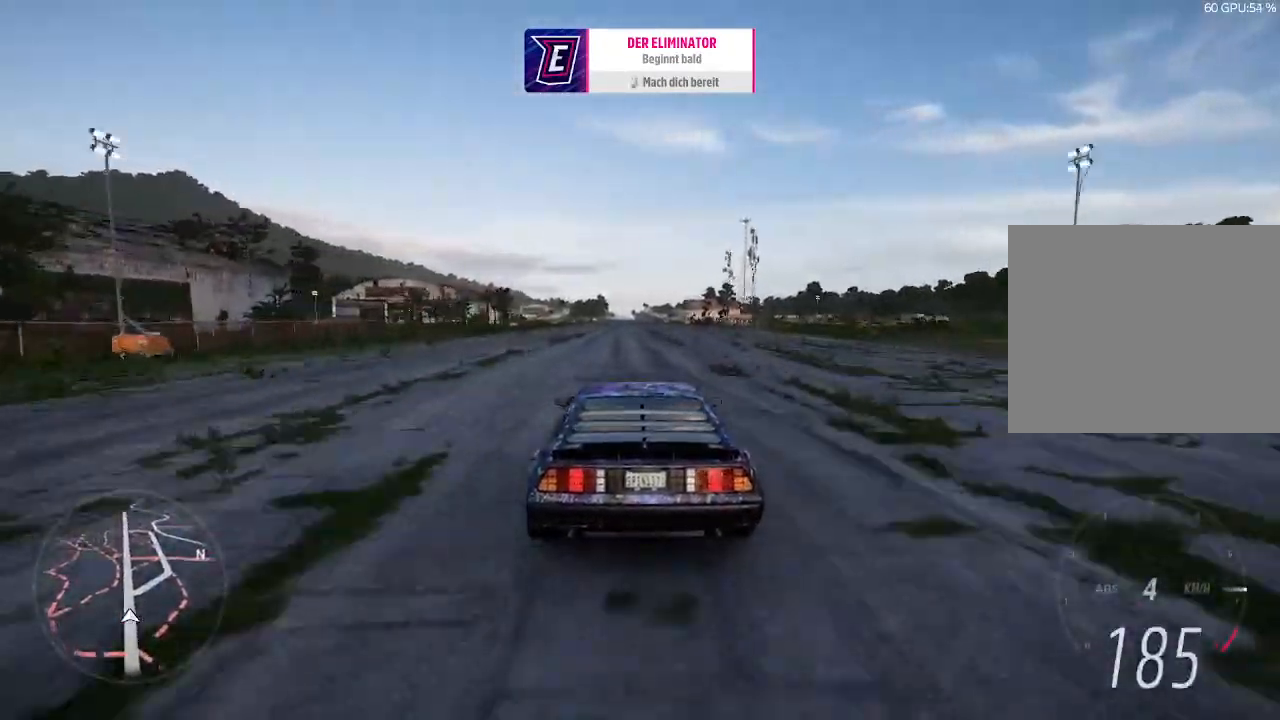
{"buttons": ["R2"], "left_stick": "center", "right_stick": "center", "events": []}
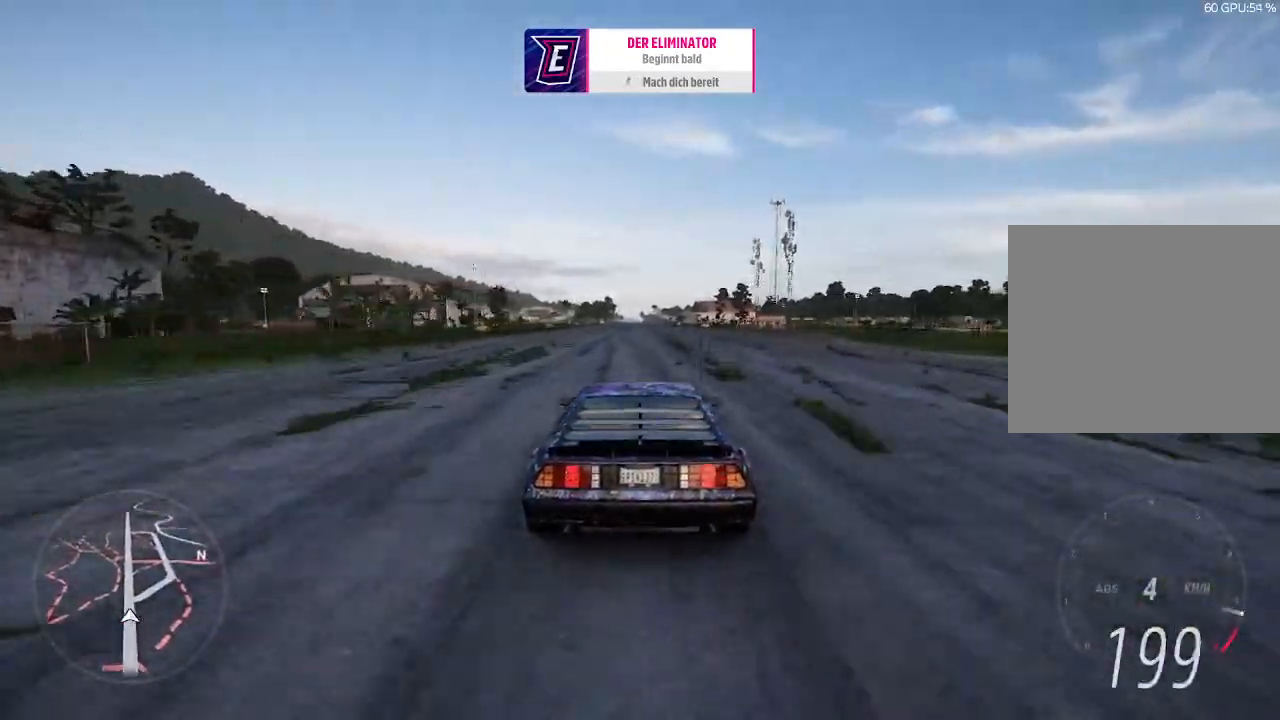
{"buttons": ["R2"], "left_stick": "center", "right_stick": "left", "events": [[233, "right_stick", "left"]]}
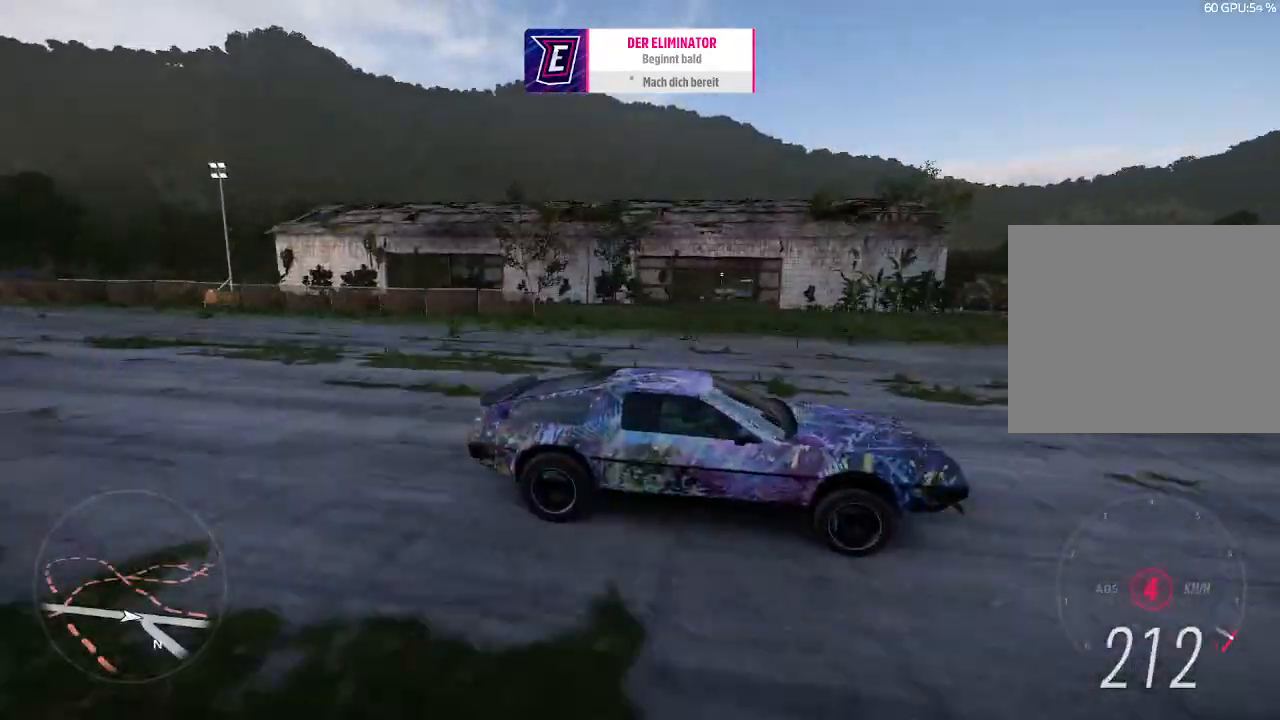
{"buttons": ["R2"], "left_stick": "center", "right_stick": "left", "events": [[100, "CIRCLE", "down"], [300, "CIRCLE", "up"]]}
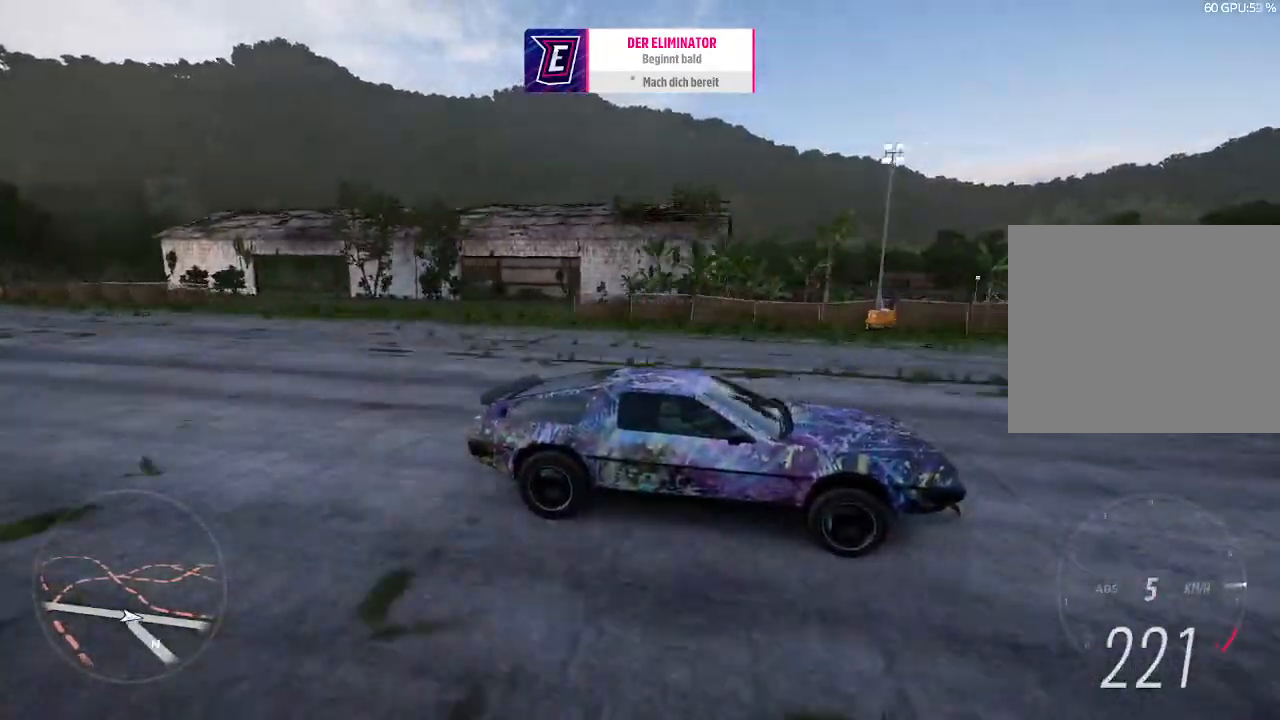
{"buttons": ["R2"], "left_stick": "center", "right_stick": "left", "events": []}
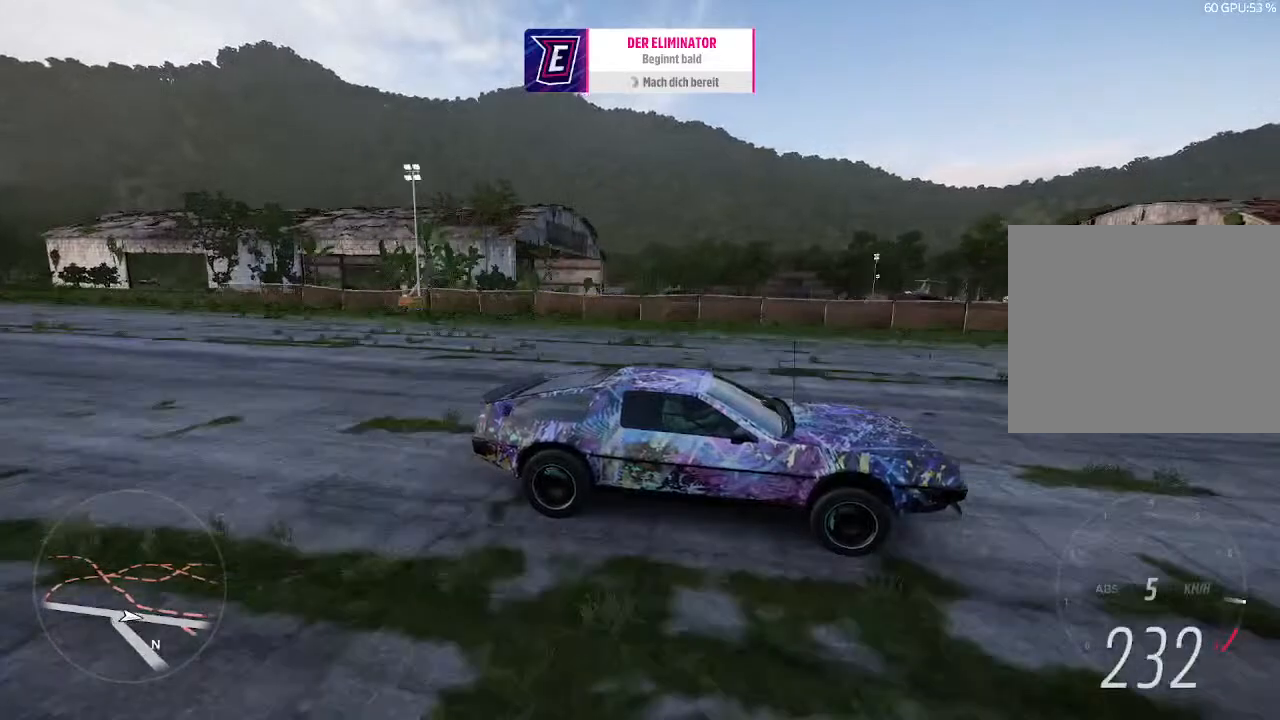
{"buttons": ["R2"], "left_stick": "center", "right_stick": "center", "events": [[300, "right_stick", "center"]]}
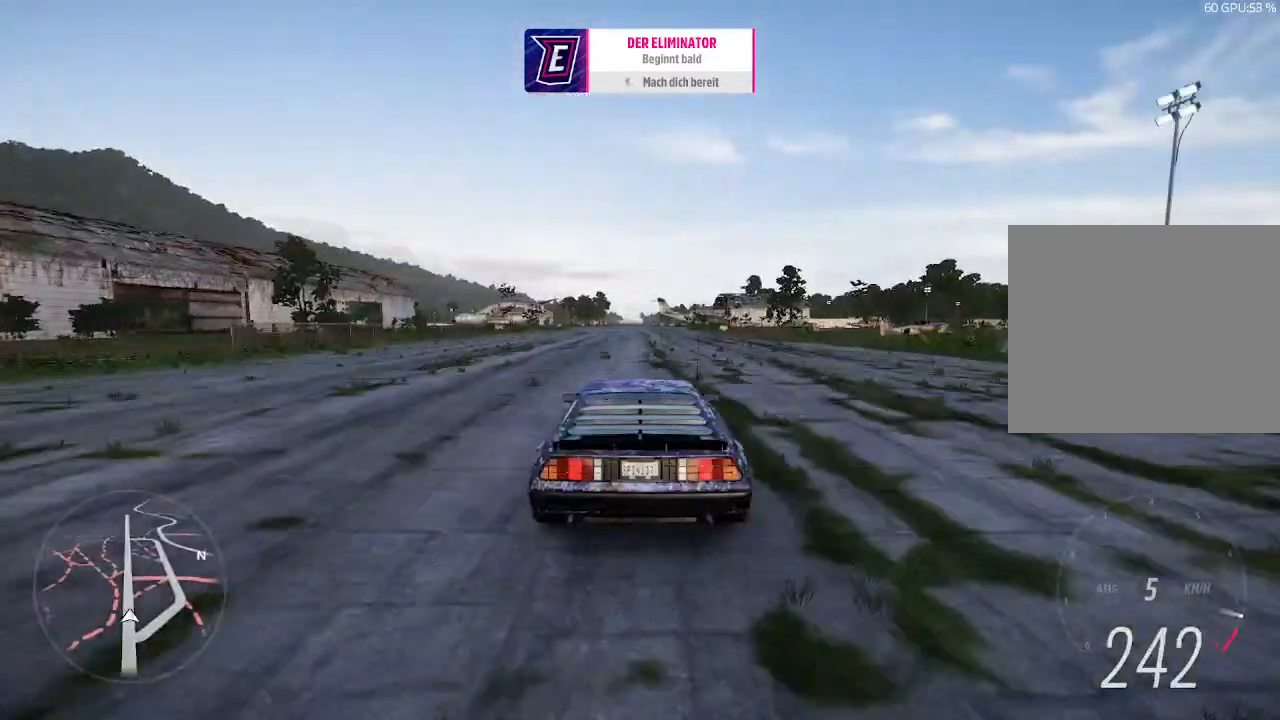
{"buttons": ["R2"], "left_stick": "center", "right_stick": "center", "events": []}
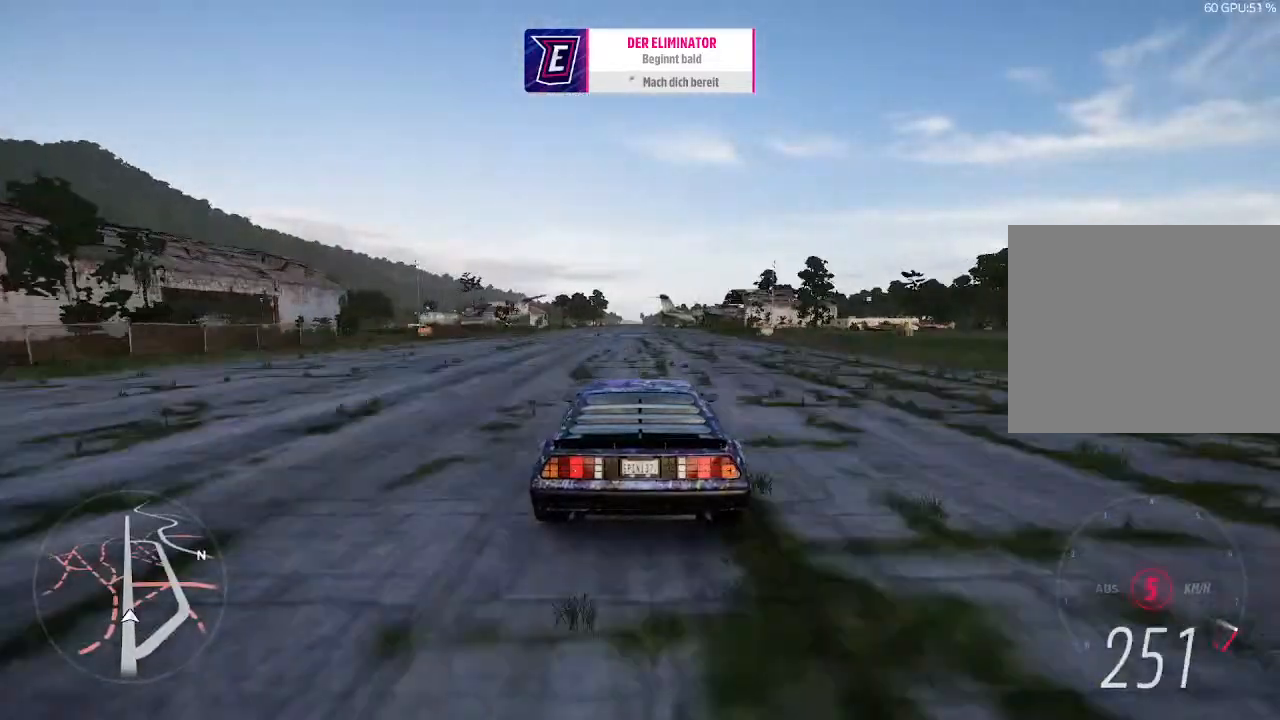
{"buttons": ["R2"], "left_stick": "center", "right_stick": "center", "events": [[333, "CIRCLE", "down"], [467, "CIRCLE", "up"]]}
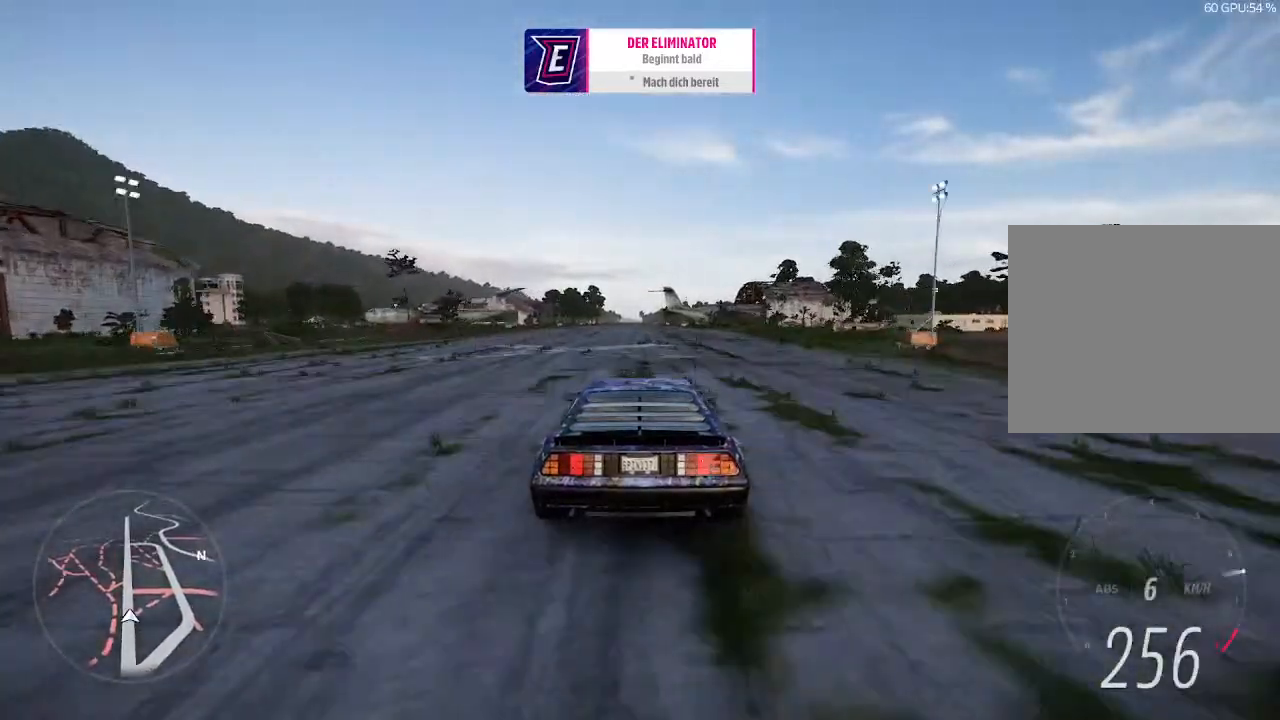
{"buttons": ["R2"], "left_stick": "center", "right_stick": "center", "events": [[267, "left_stick", "left"], [400, "left_stick", "center"]]}
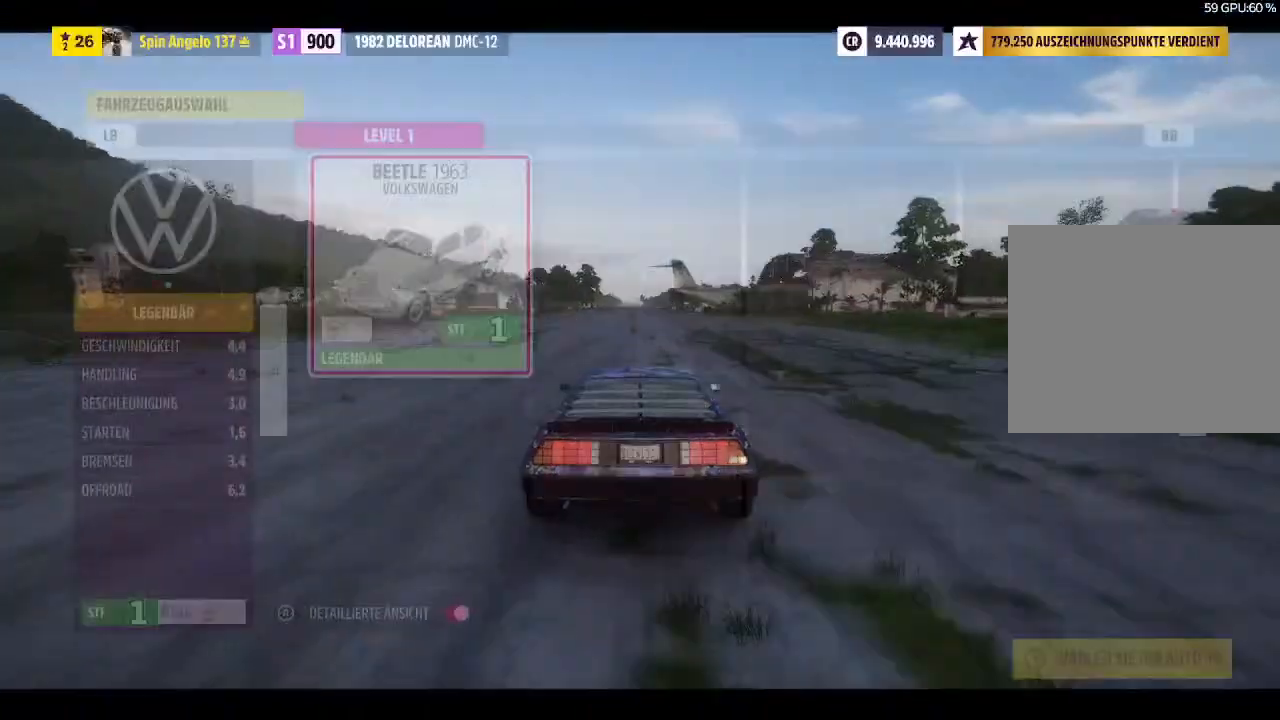
{"buttons": ["R2"], "left_stick": "center", "right_stick": "center", "events": []}
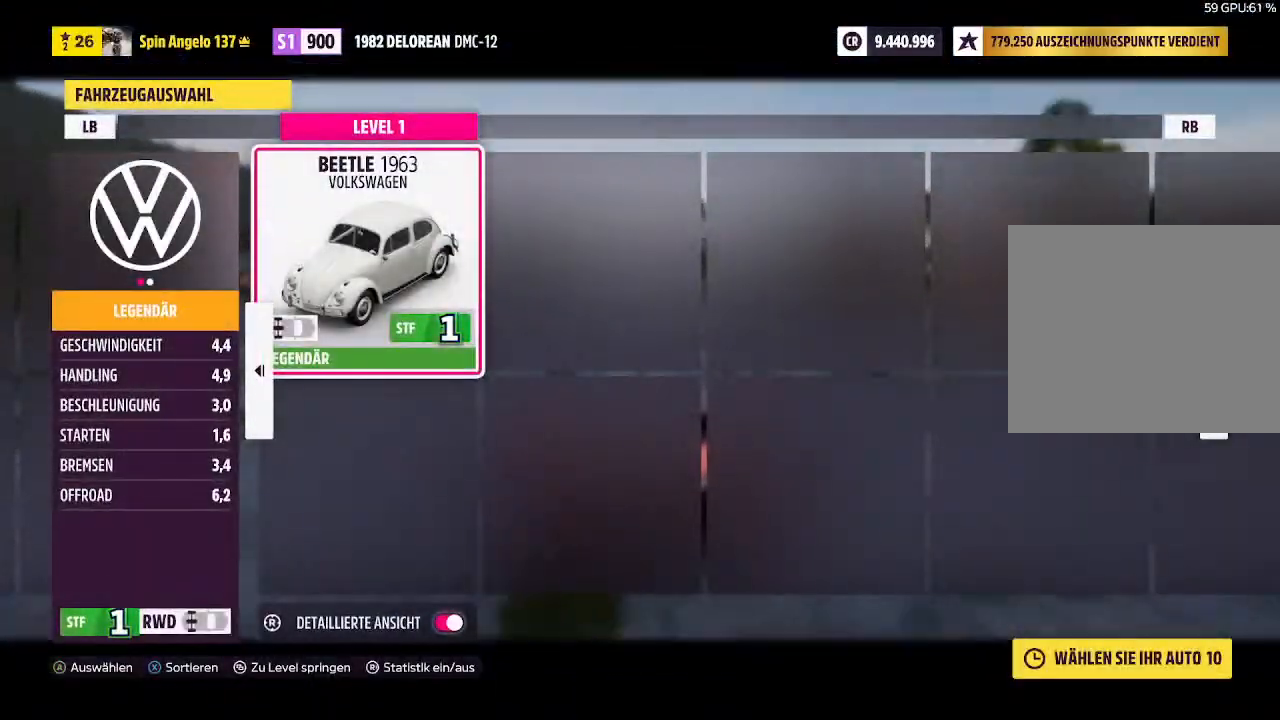
{"buttons": [], "left_stick": "center", "right_stick": "center", "events": [[100, "R2", "up"], [133, "CROSS", "down"], [333, "CROSS", "up"]]}
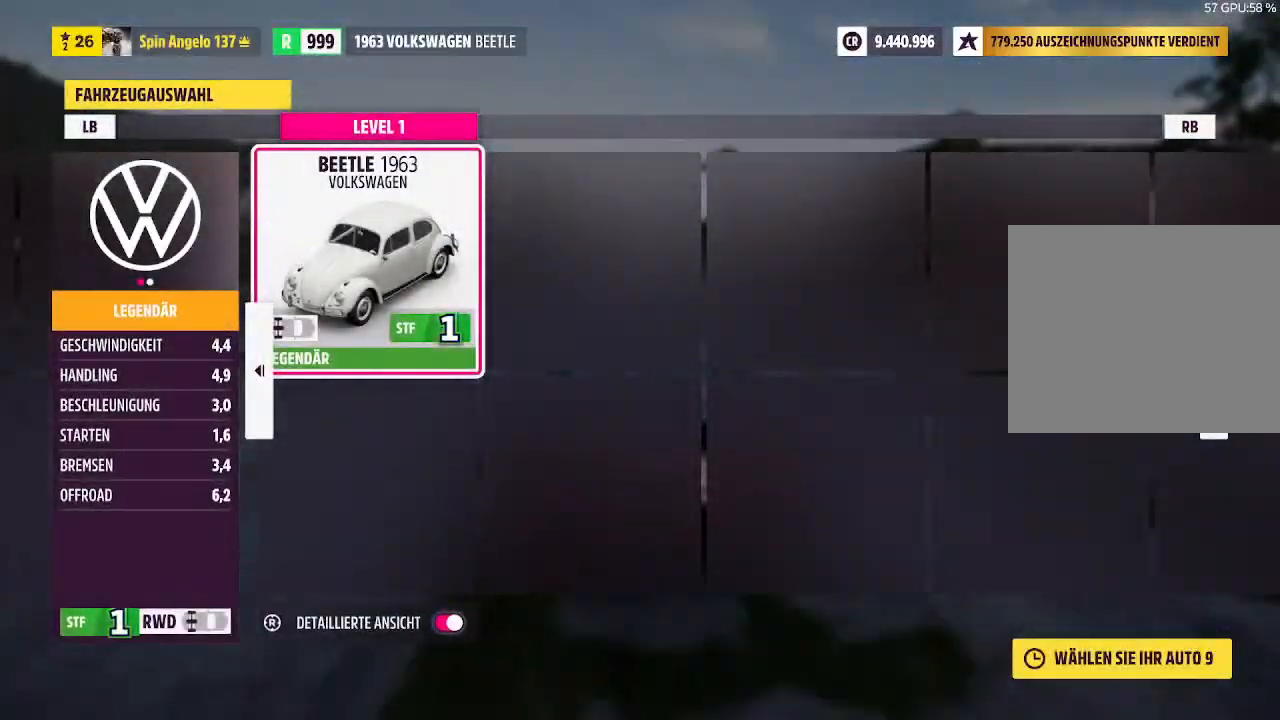
{"buttons": [], "left_stick": "center", "right_stick": "center", "events": []}
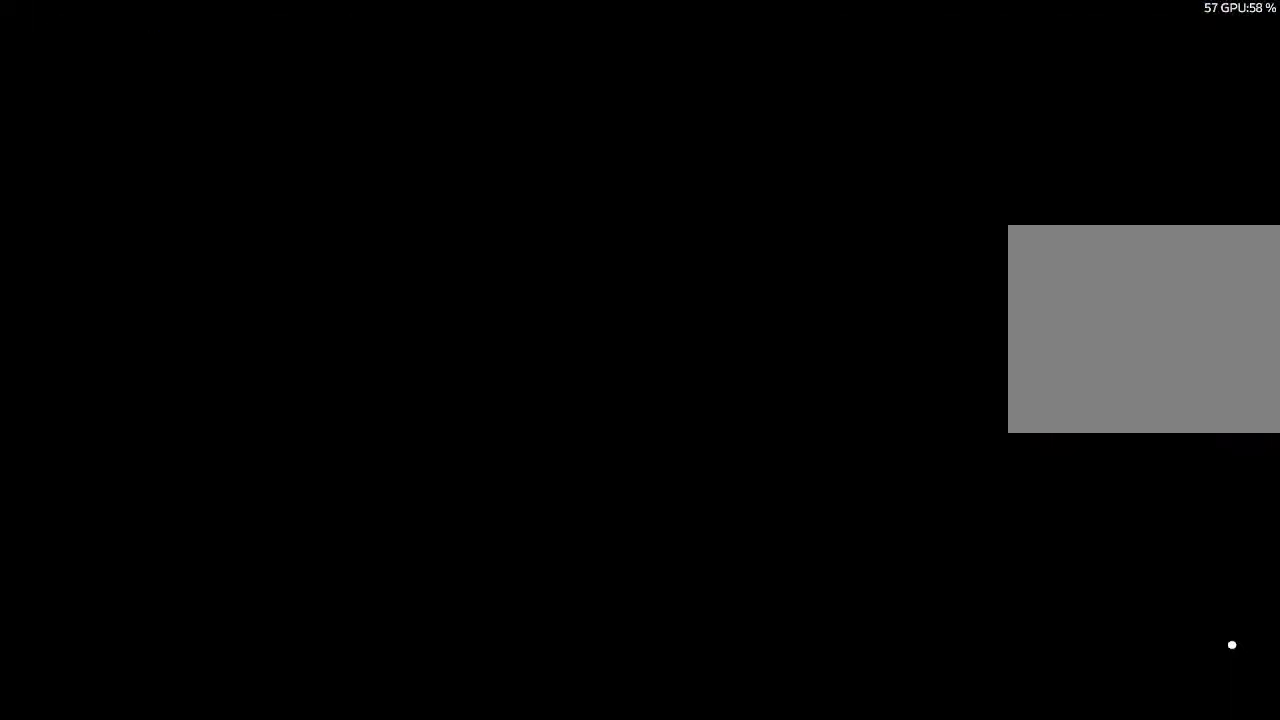
{"buttons": [], "left_stick": "center", "right_stick": "center", "events": []}
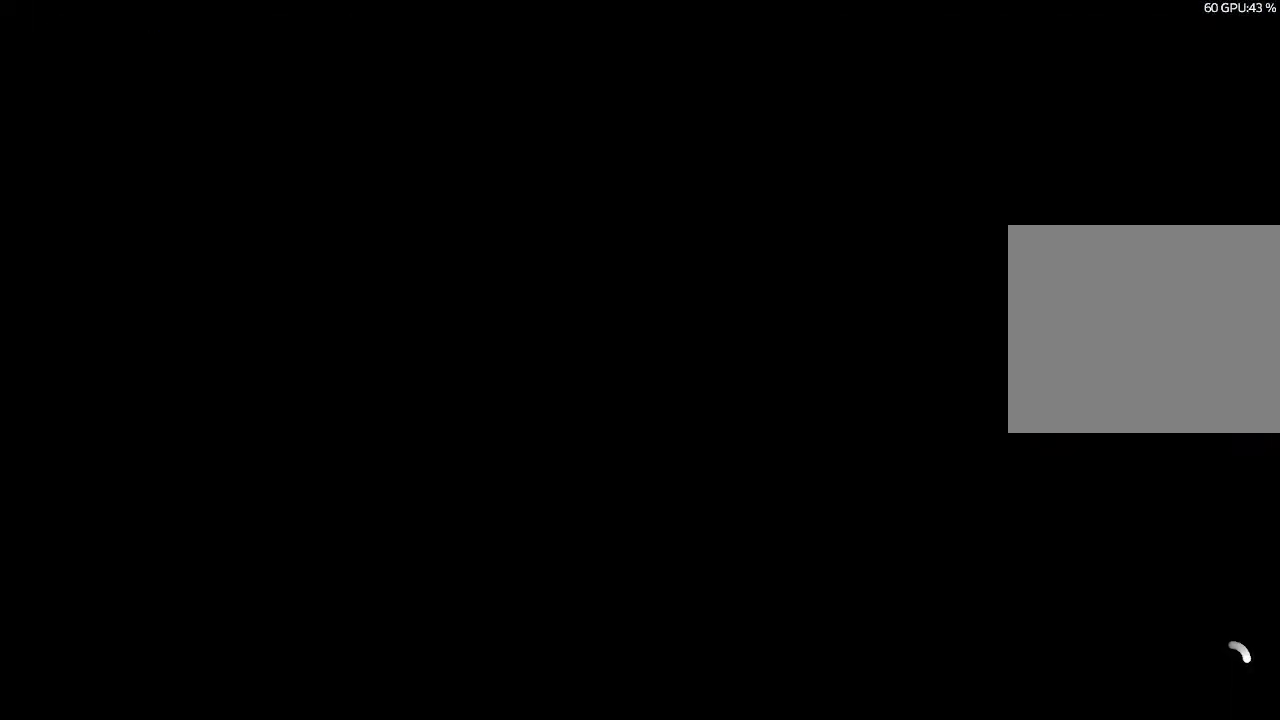
{"buttons": [], "left_stick": "center", "right_stick": "center", "events": []}
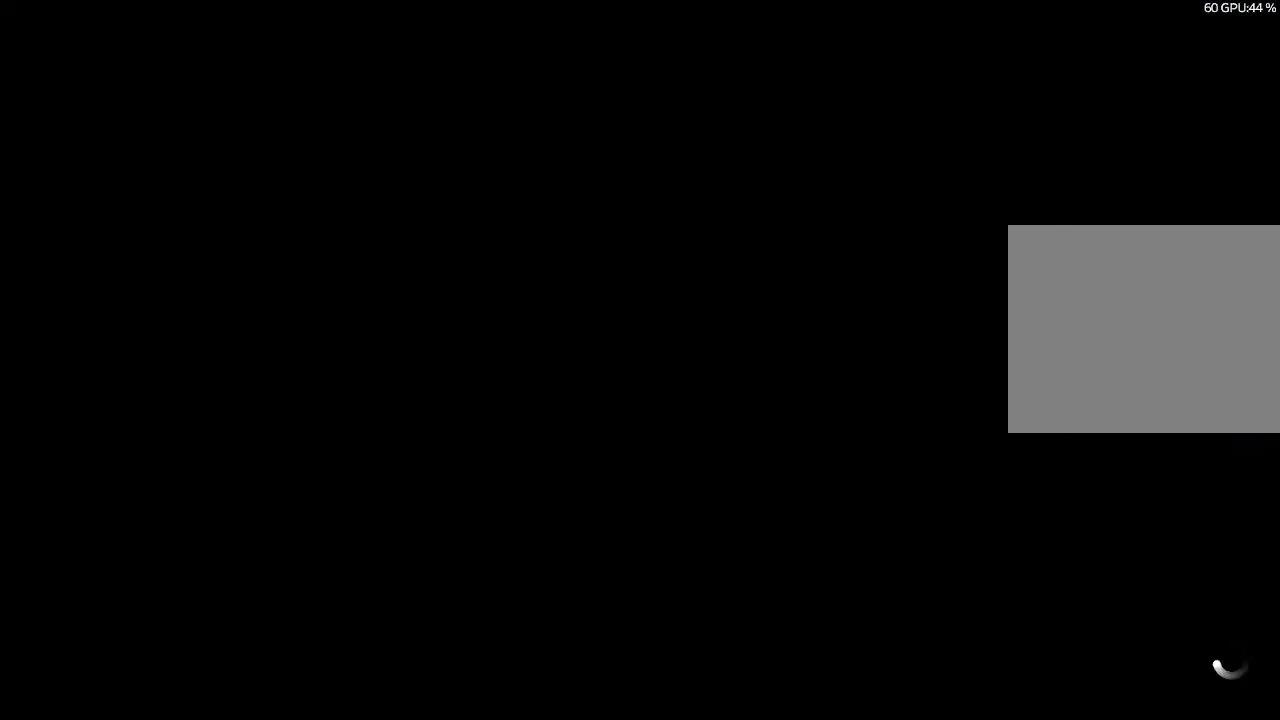
{"buttons": [], "left_stick": "center", "right_stick": "center", "events": []}
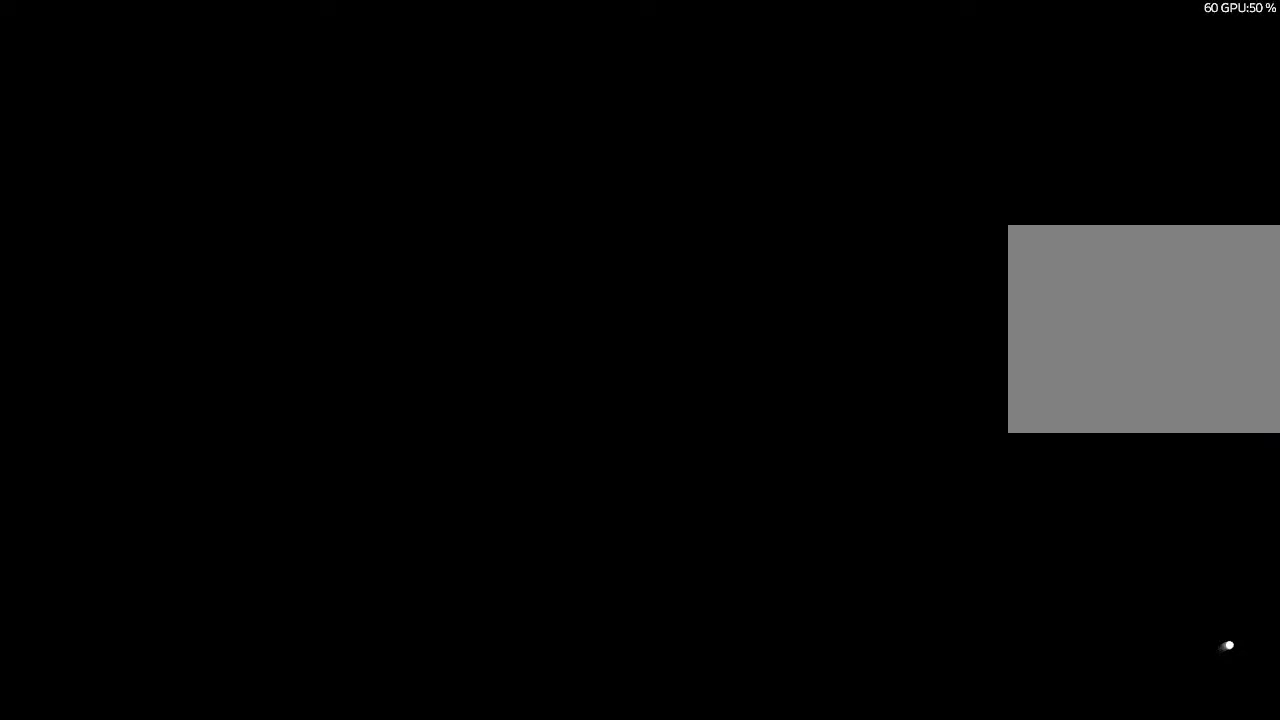
{"buttons": [], "left_stick": "center", "right_stick": "center", "events": []}